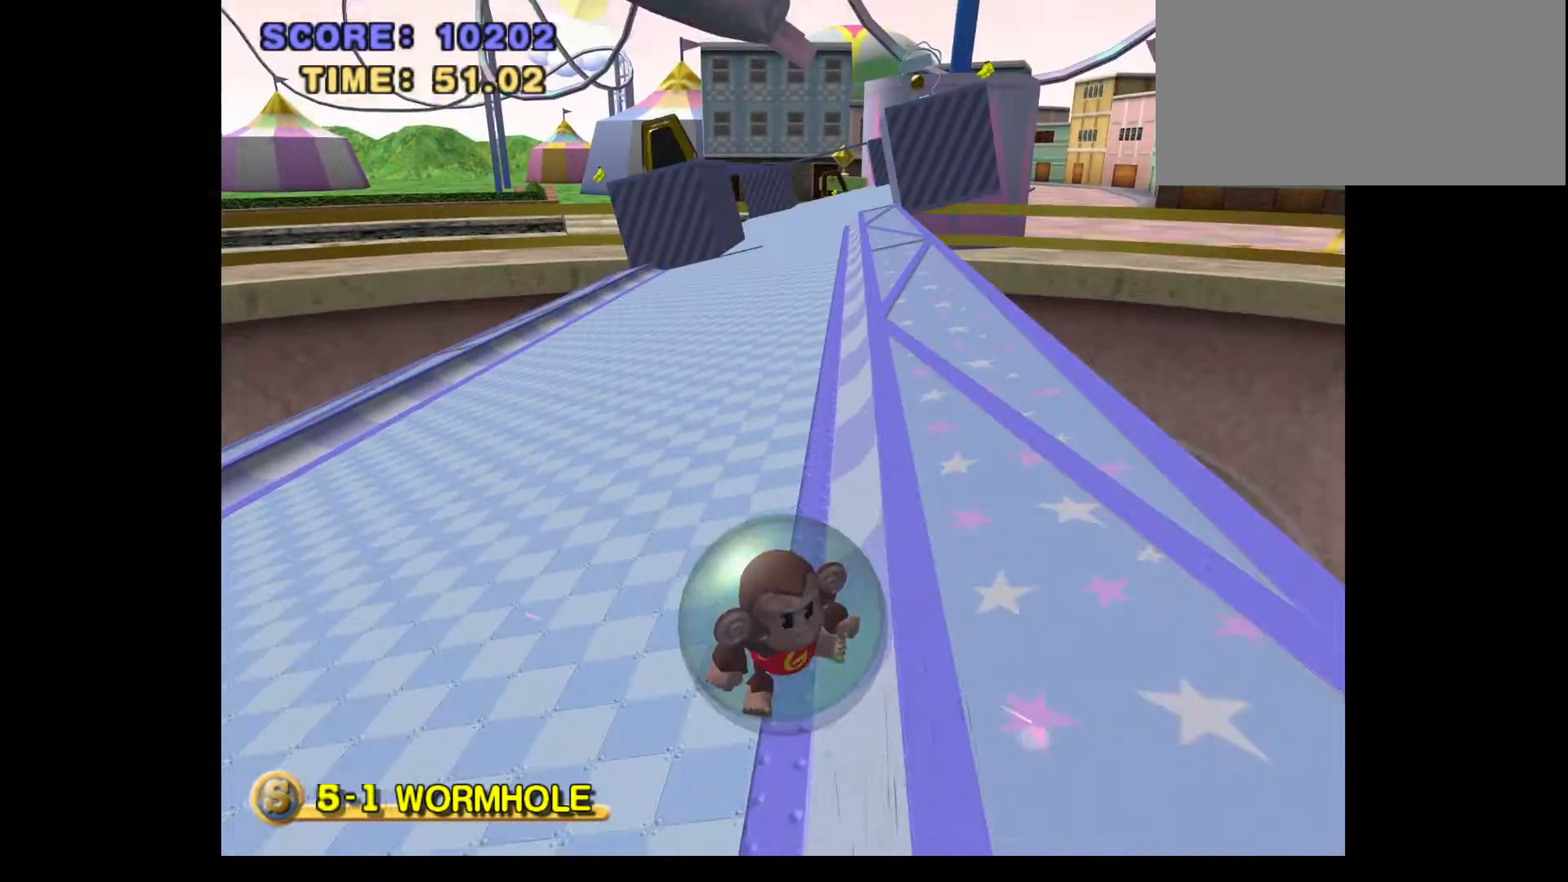
Gameplay with a controller (Nintendo layout); each line is a JSON object with the inputs held at the frame after it (dt_ms = milliseconds from this image to that frame). "events" lists button and stick changes between this image and that frame as [ms after this image, input, new state], when the widget could be followed in between. Not read: L1 L3 R3 right_stick.
{"dt_ms": 500, "buttons": [], "left_stick": "center", "events": []}
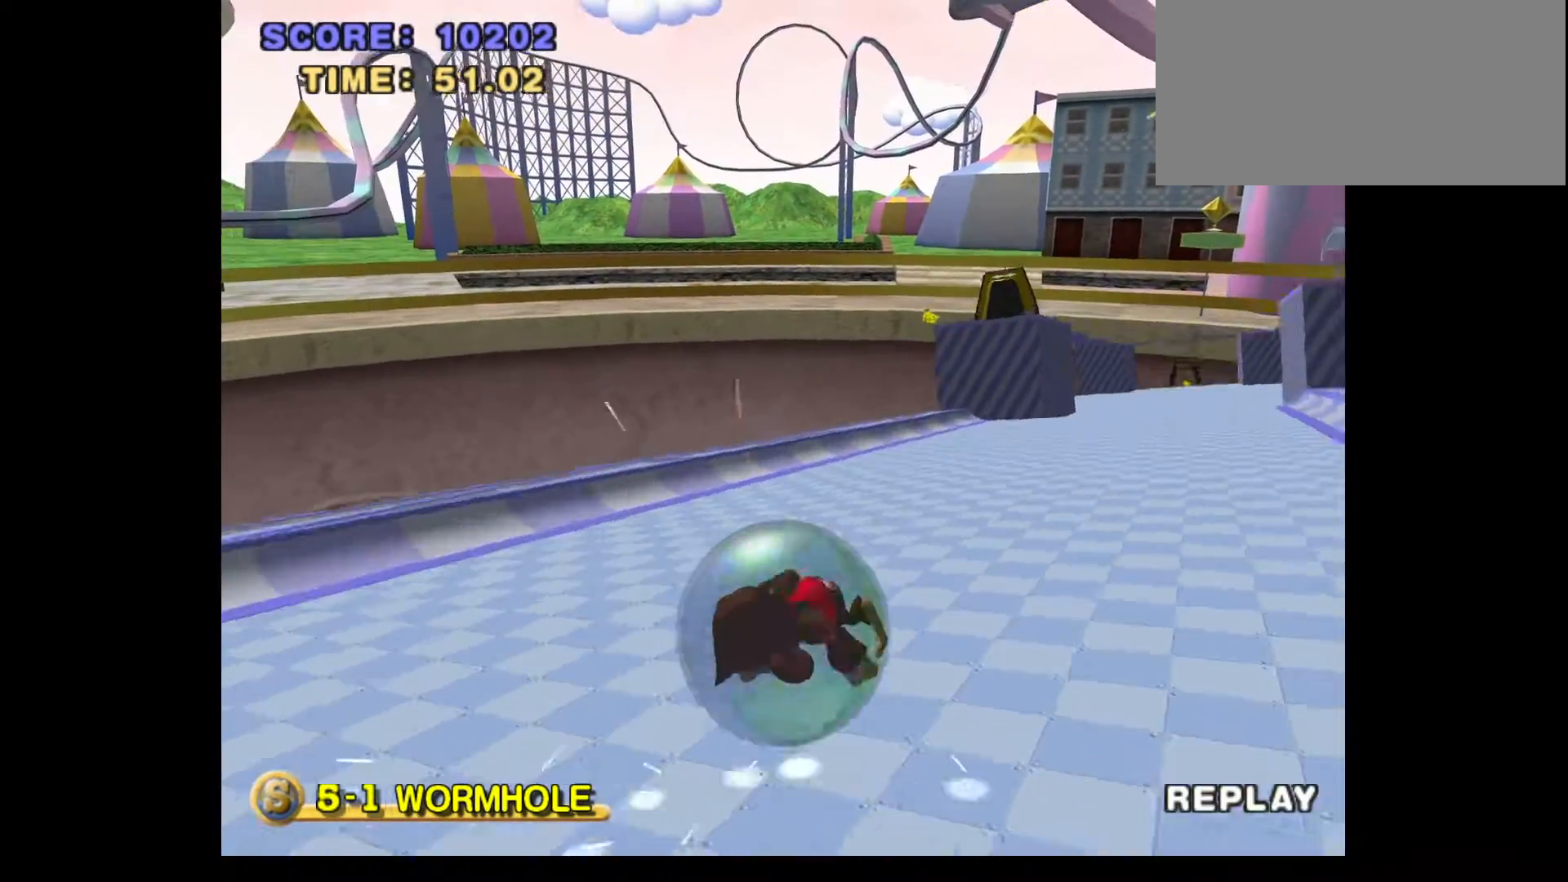
{"dt_ms": 500, "buttons": [], "left_stick": "center", "events": []}
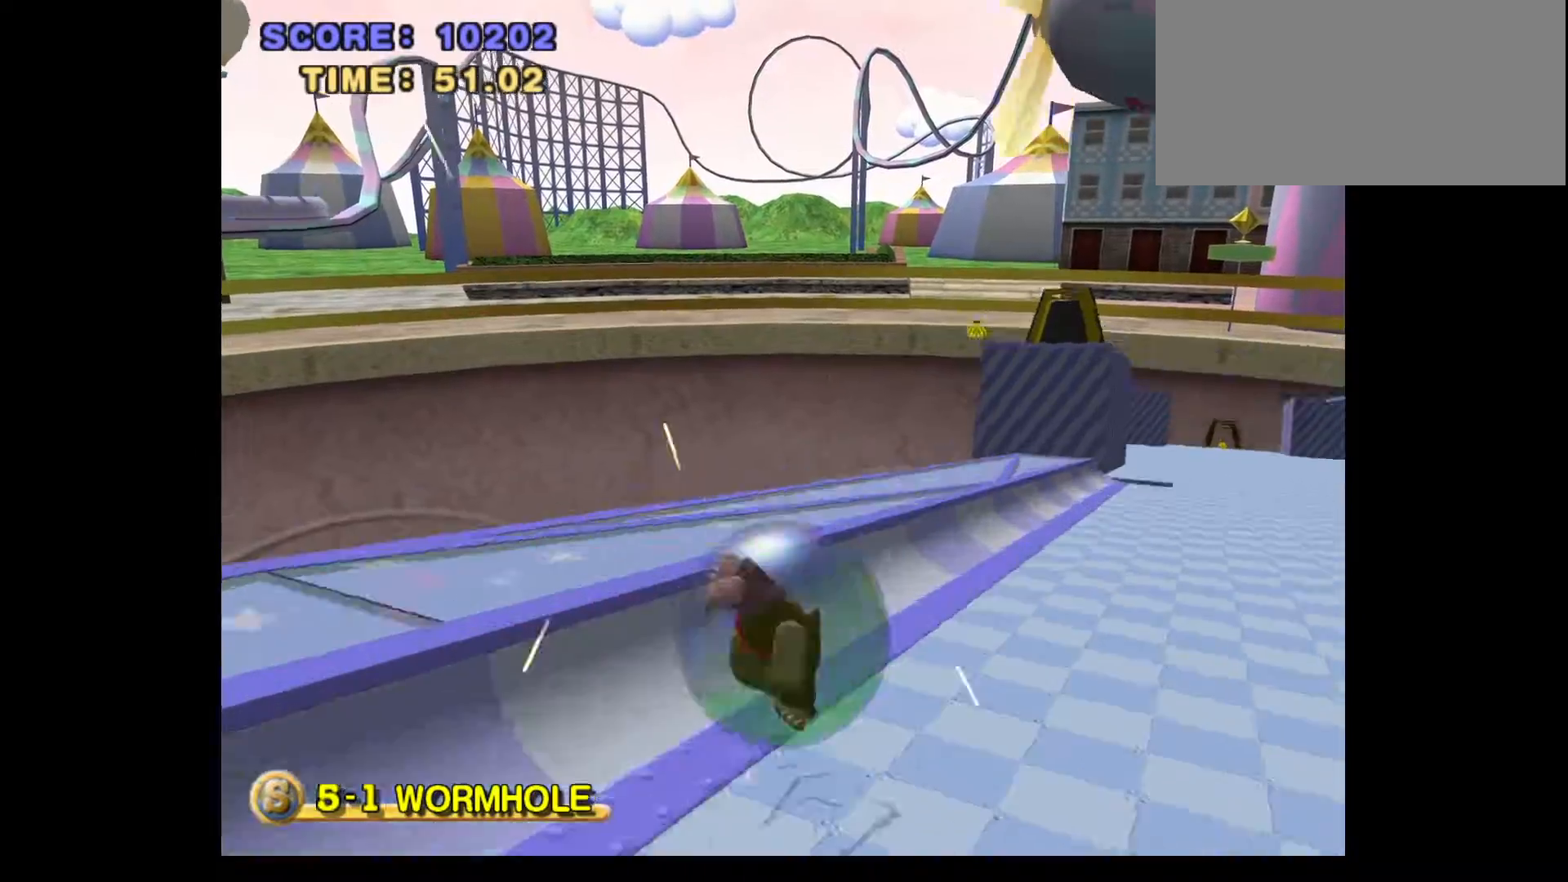
{"dt_ms": 500, "buttons": [], "left_stick": "center"}
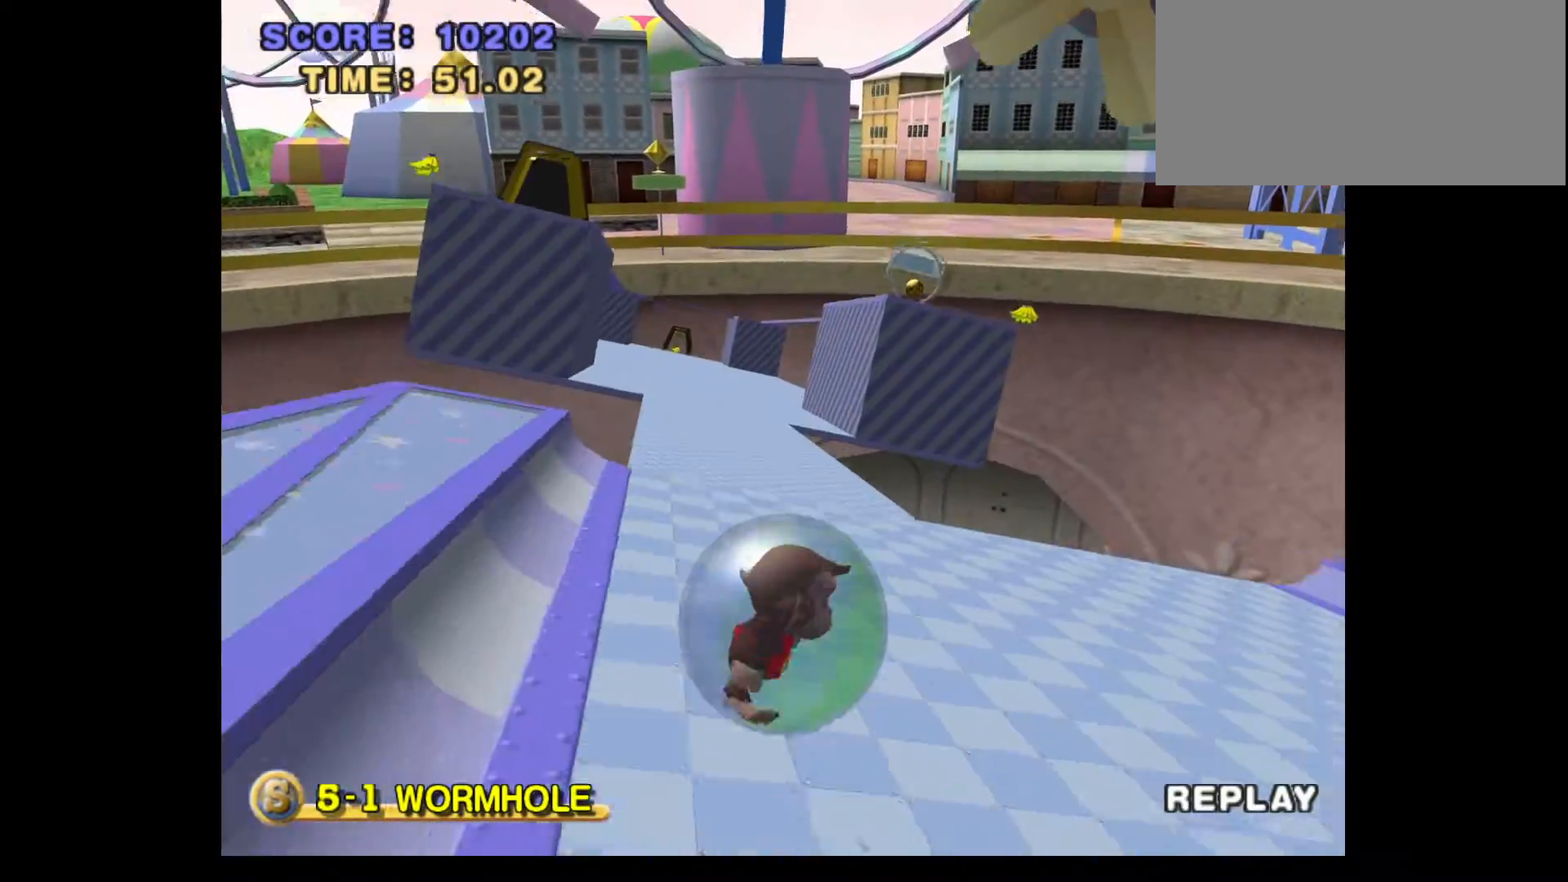
{"dt_ms": 500, "buttons": [], "left_stick": "center", "events": [[167, "left_stick", "up-left"], [233, "left_stick", "center"]]}
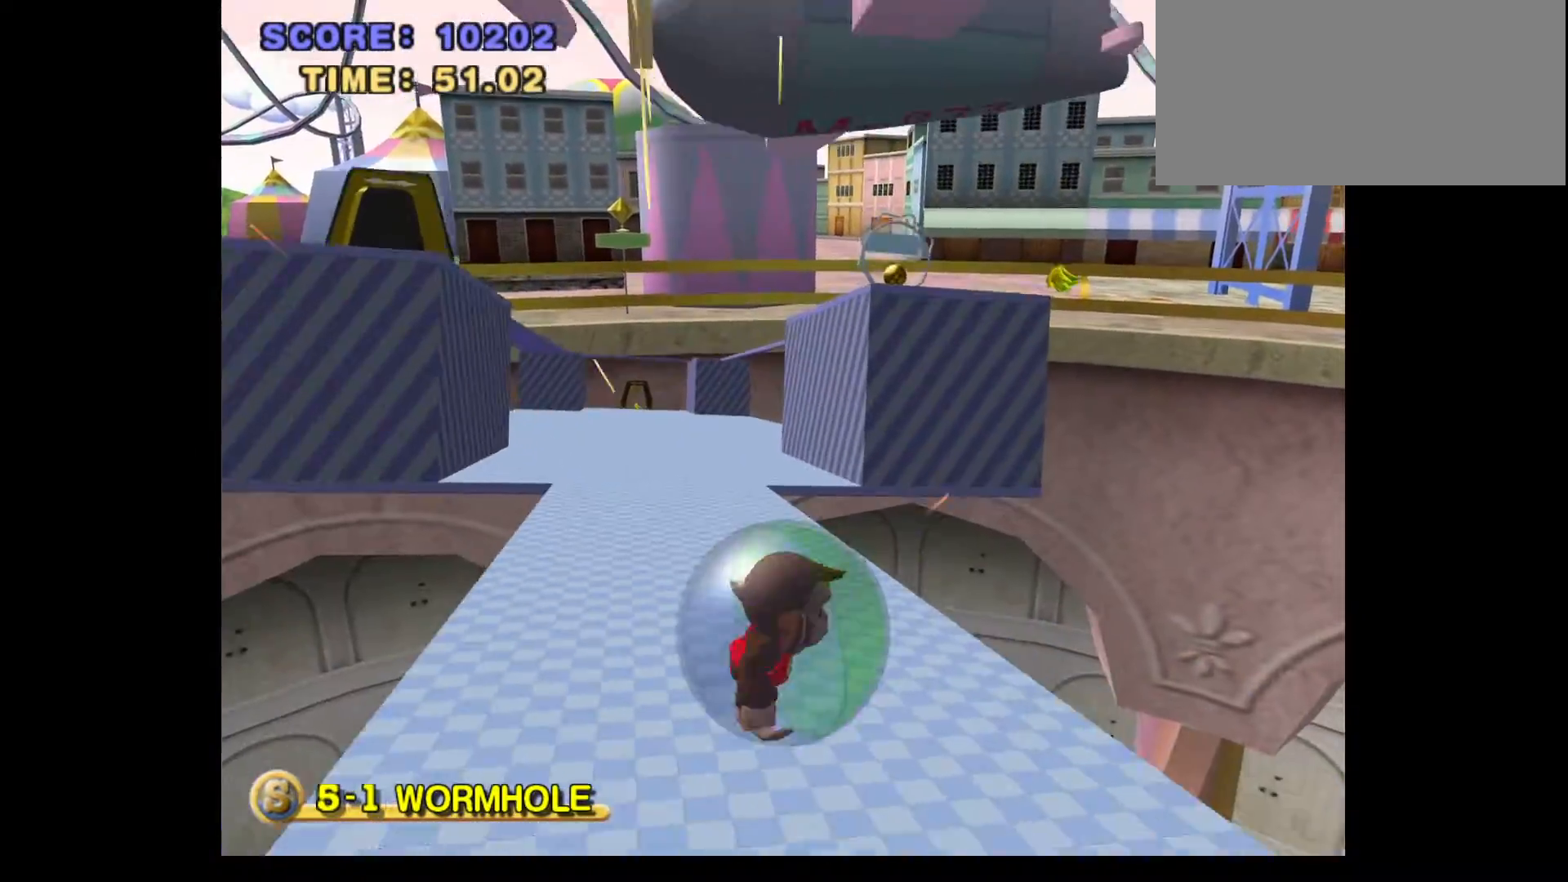
{"dt_ms": 500, "buttons": [], "left_stick": "up-left", "events": [[167, "DPAD_UP", "down"], [200, "DPAD_UP", "up"], [483, "left_stick", "up-left"]]}
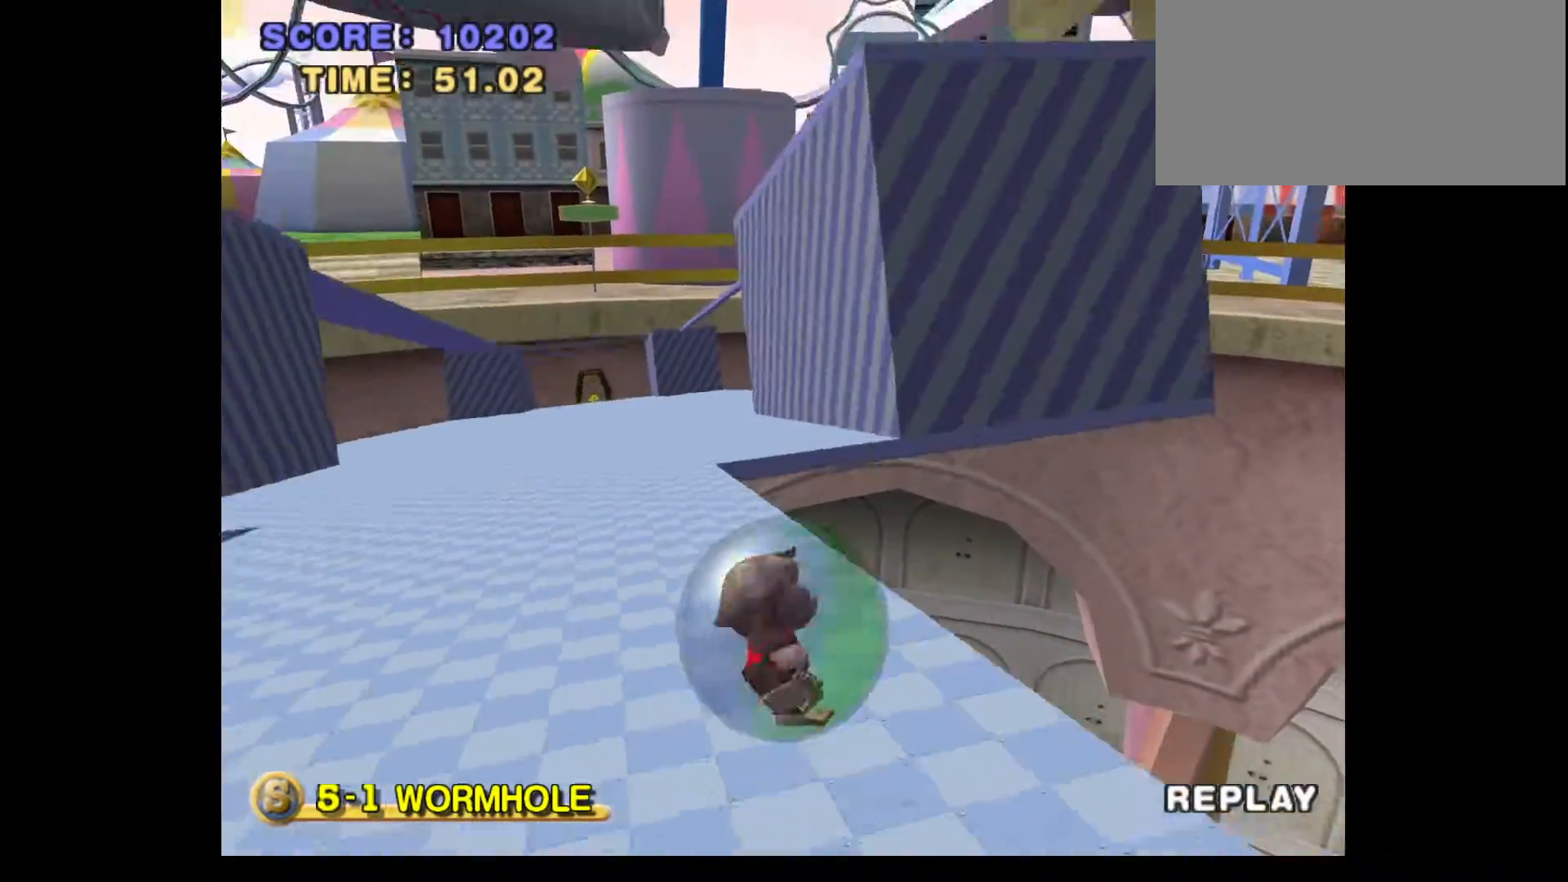
{"dt_ms": 500, "buttons": [], "left_stick": "center", "events": [[83, "left_stick", "center"]]}
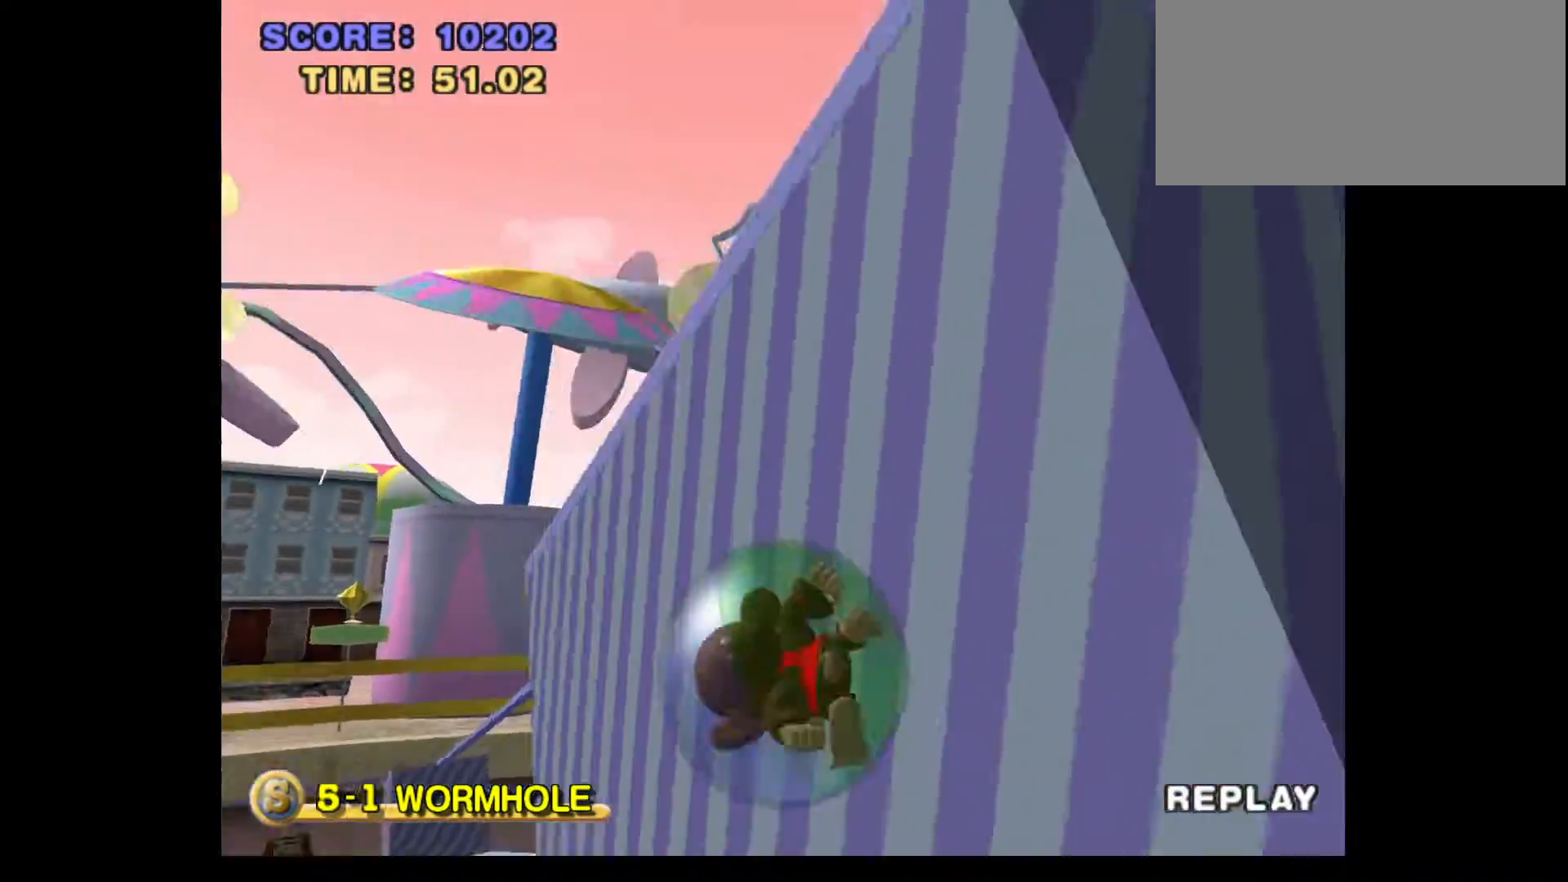
{"dt_ms": 500, "buttons": [], "left_stick": "center"}
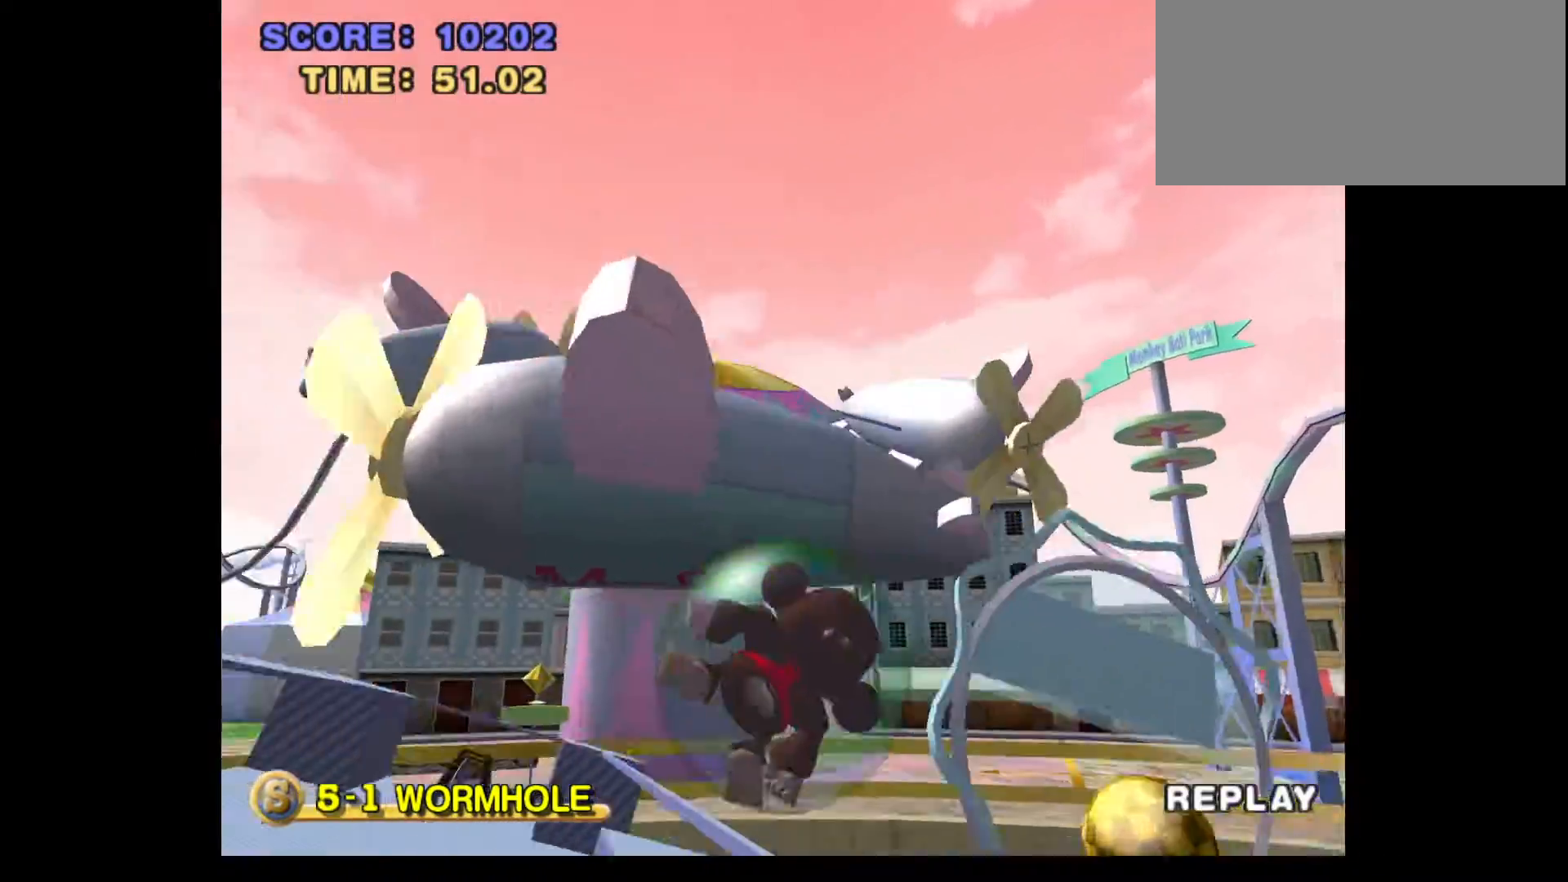
{"dt_ms": 500, "buttons": [], "left_stick": "center"}
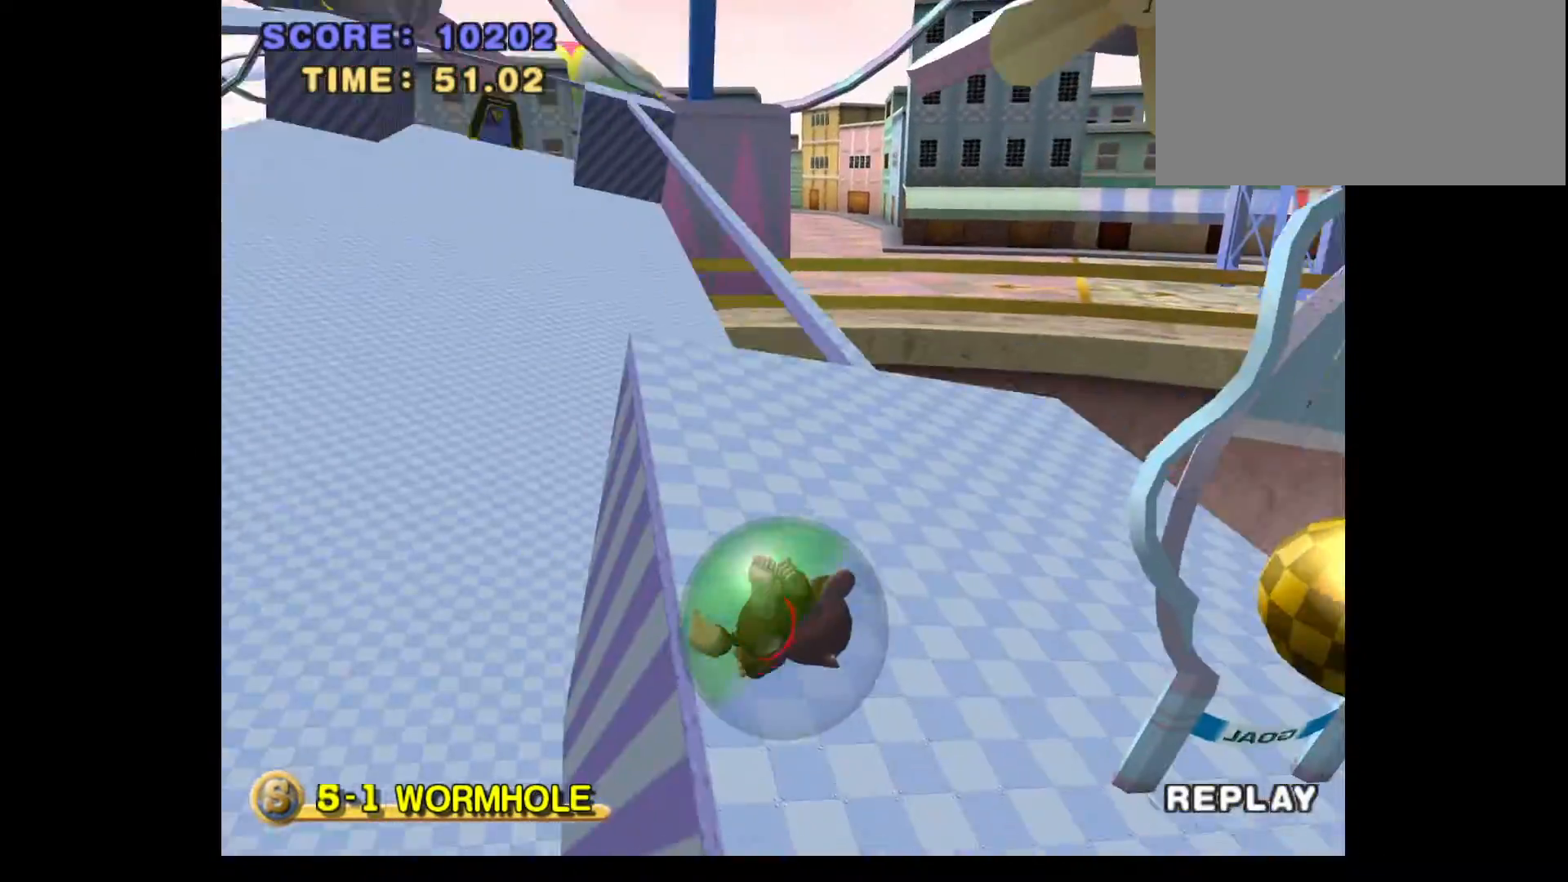
{"dt_ms": 500, "buttons": [], "left_stick": "center", "events": [[100, "DPAD_UP", "down"], [117, "DPAD_UP", "up"], [267, "DPAD_UP", "down"], [283, "DPAD_UP", "up"]]}
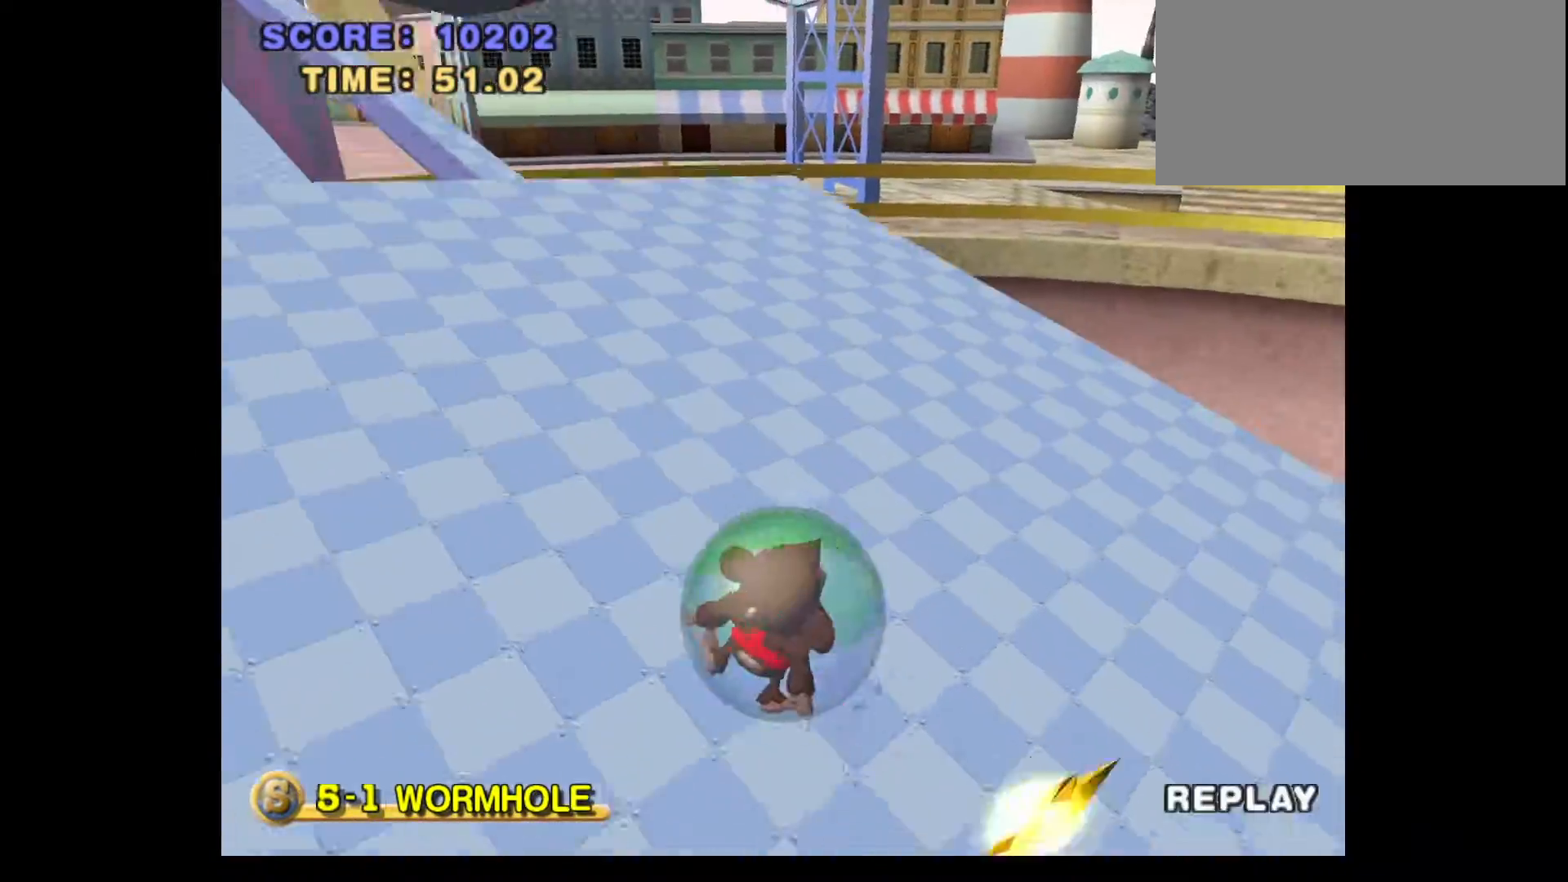
{"dt_ms": 1000, "buttons": [], "left_stick": "center"}
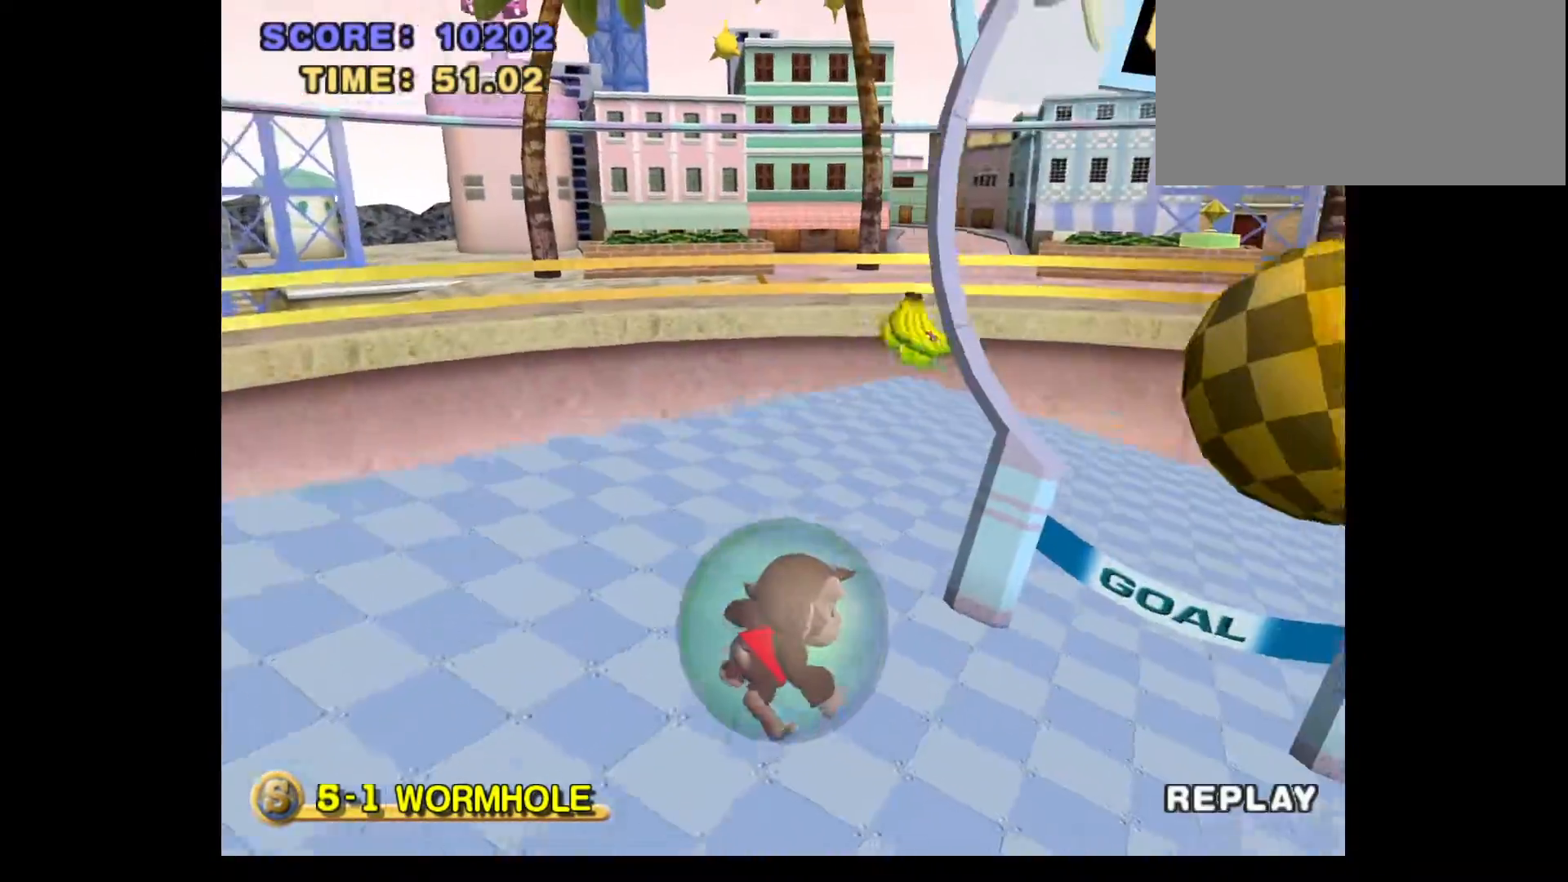
{"dt_ms": 500, "buttons": [], "left_stick": "center", "events": []}
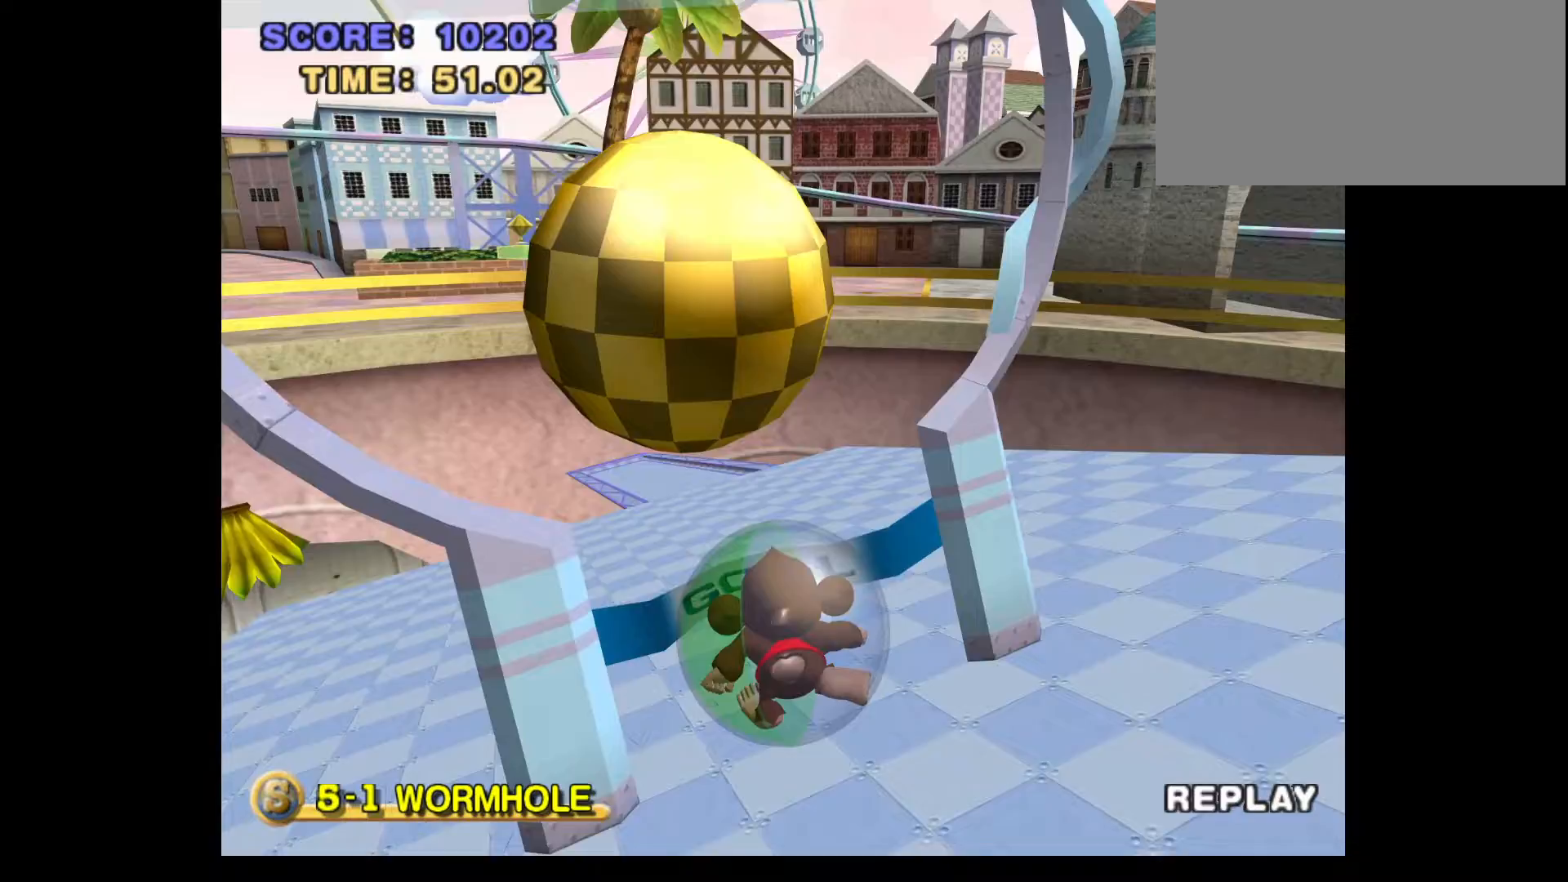
{"dt_ms": 500, "buttons": [], "left_stick": "center", "events": []}
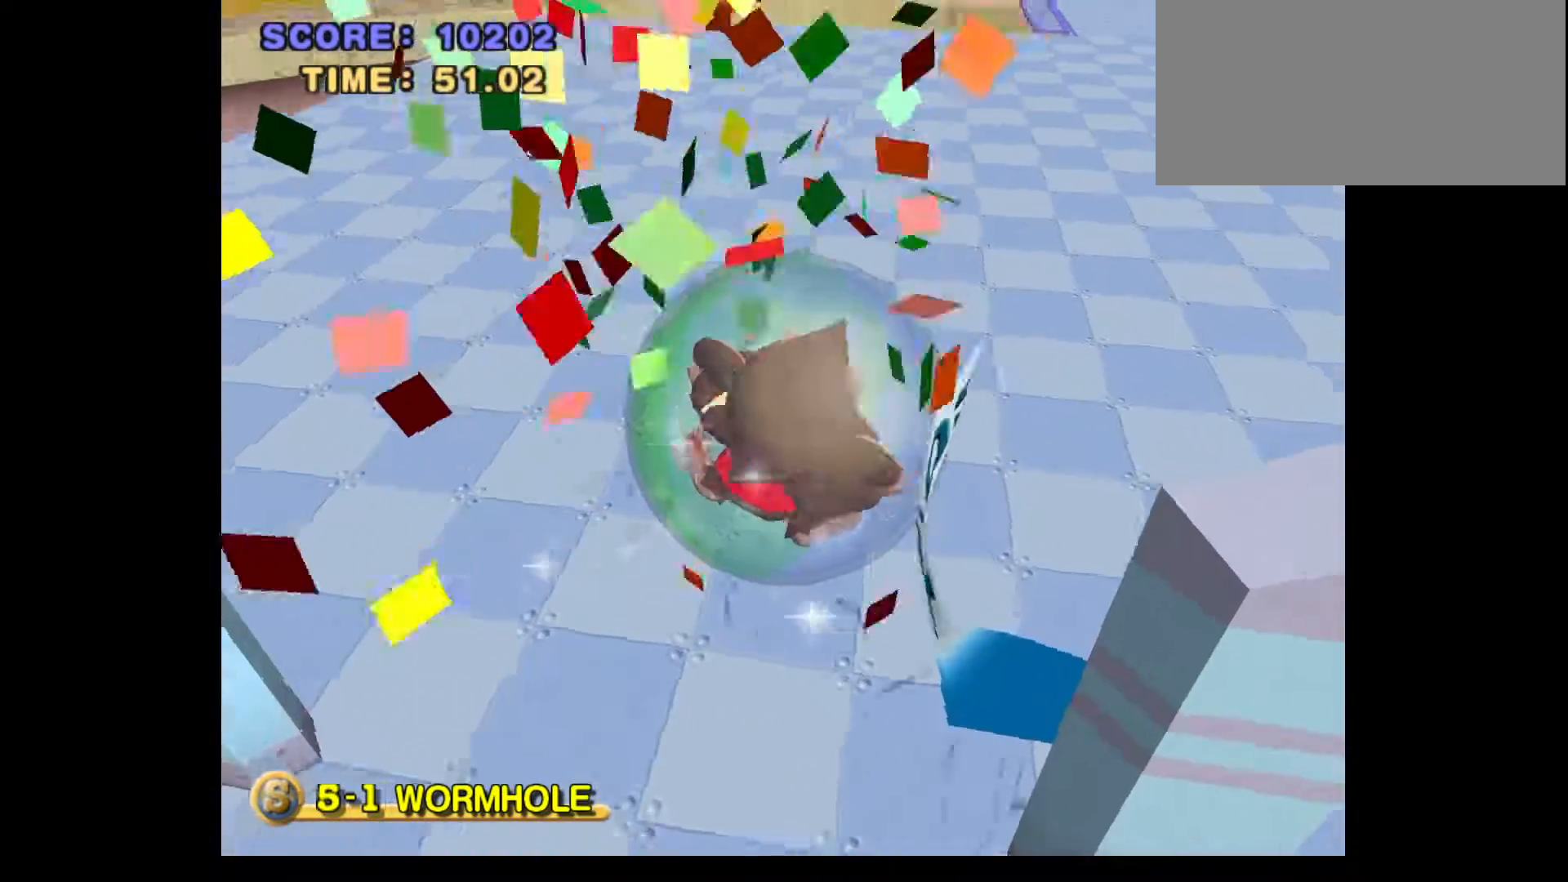
{"dt_ms": 500, "buttons": [], "left_stick": "center", "events": [[383, "DPAD_UP", "down"], [433, "DPAD_UP", "up"]]}
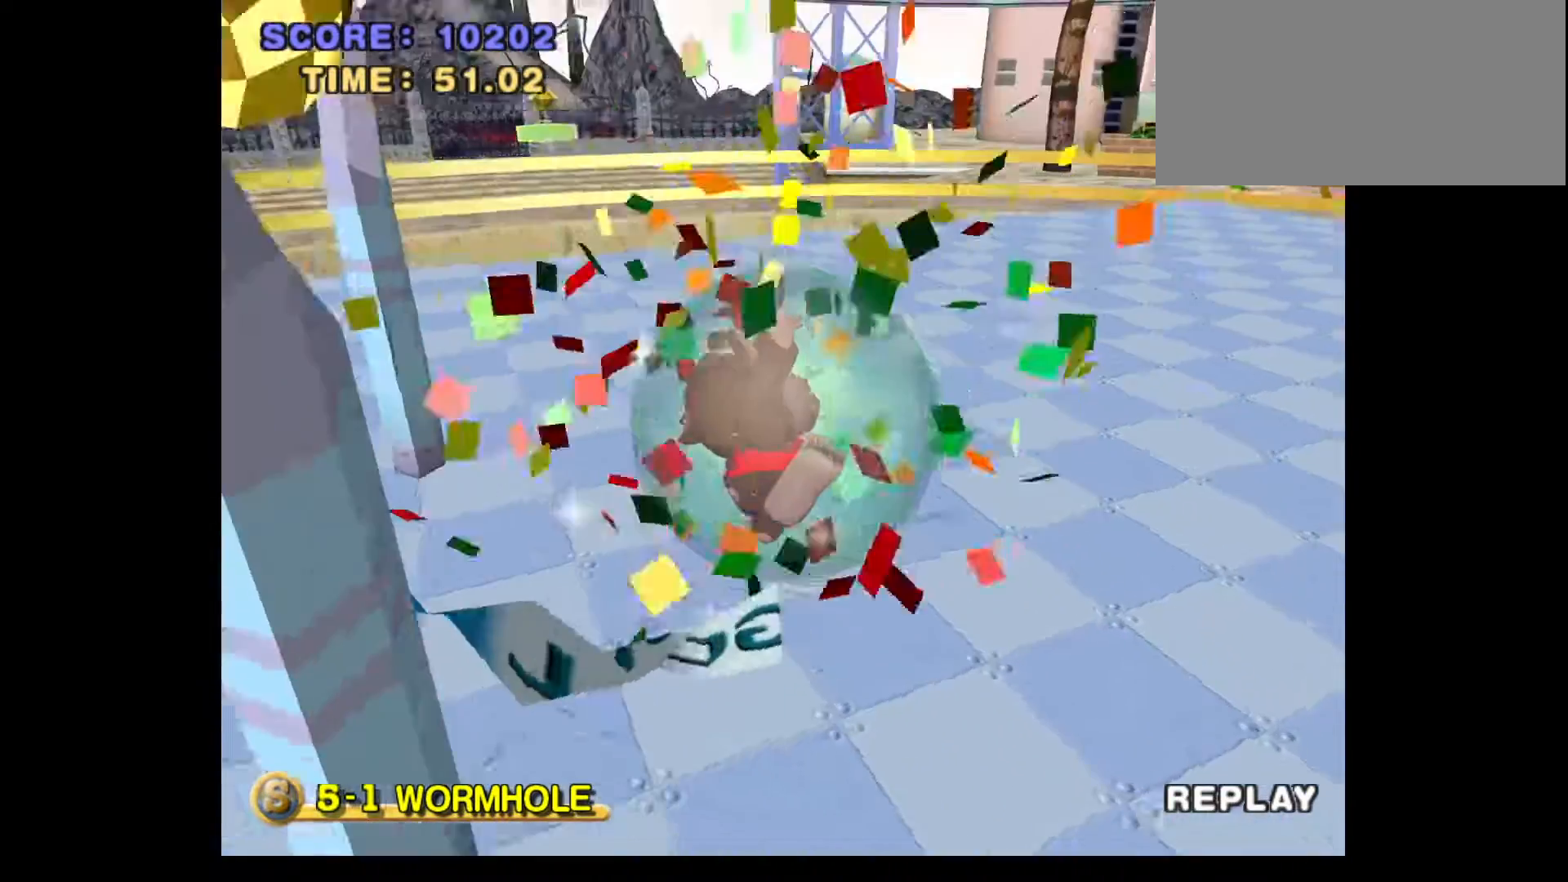
{"dt_ms": 1000, "buttons": [], "left_stick": "center"}
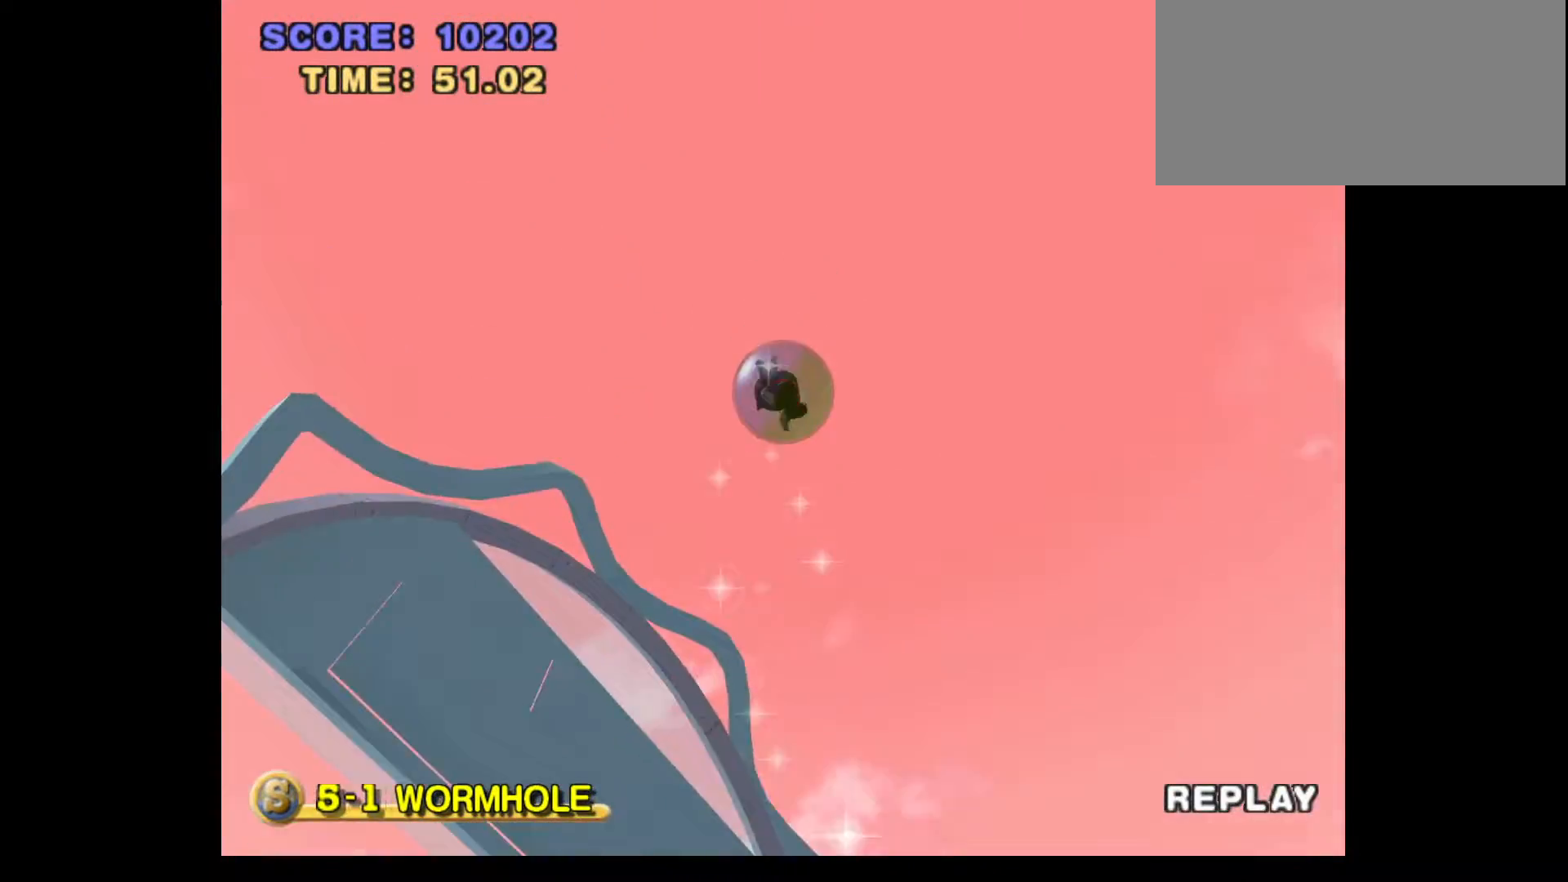
{"dt_ms": 500, "buttons": [], "left_stick": "center", "events": []}
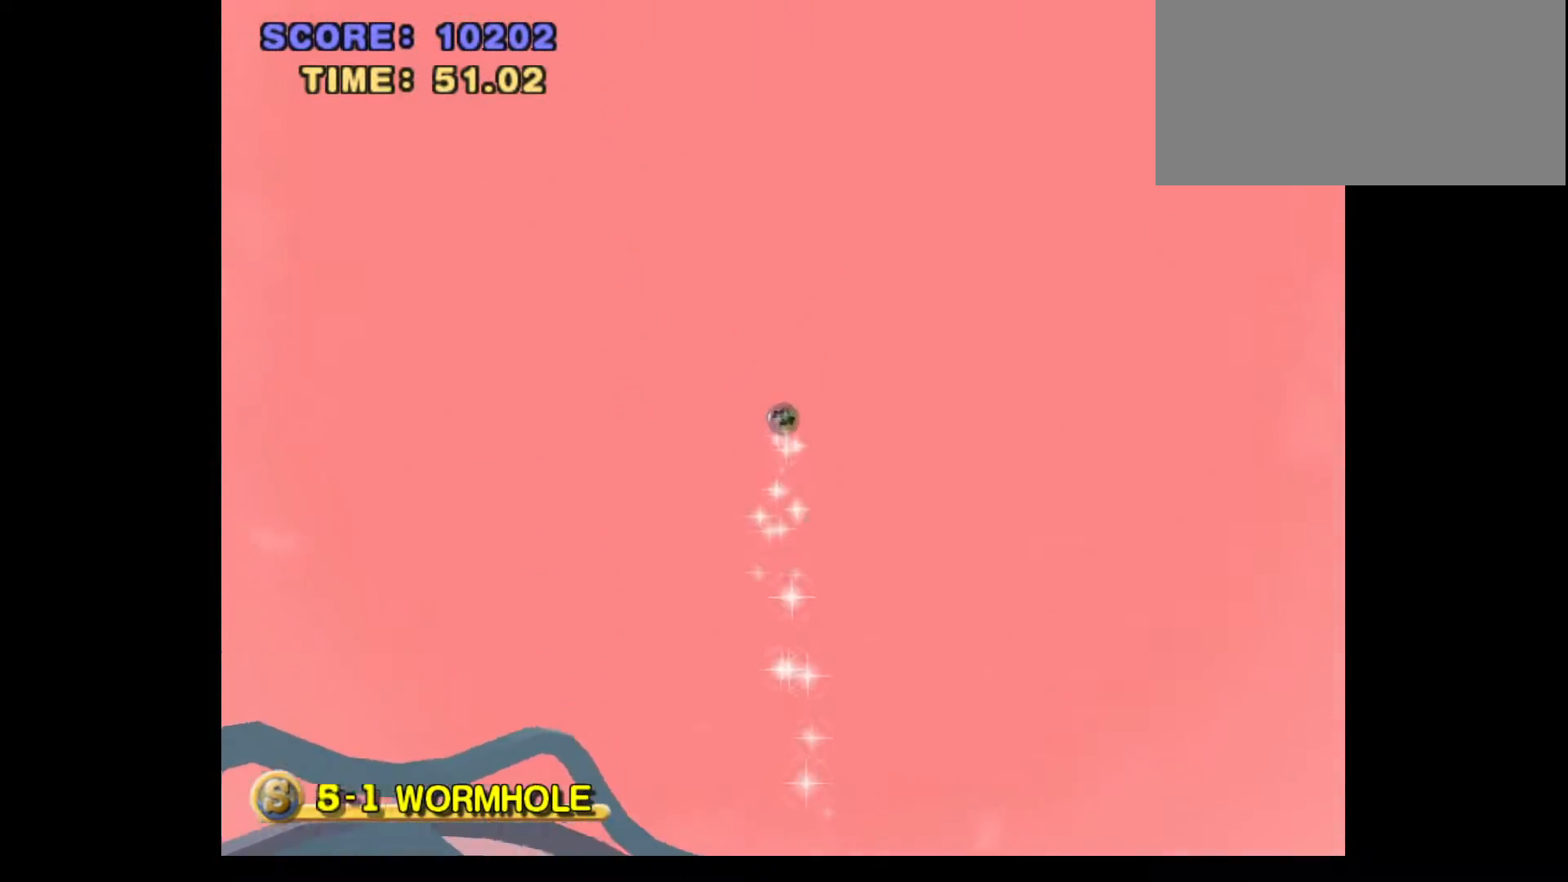
{"dt_ms": 500, "buttons": [], "left_stick": "center", "events": []}
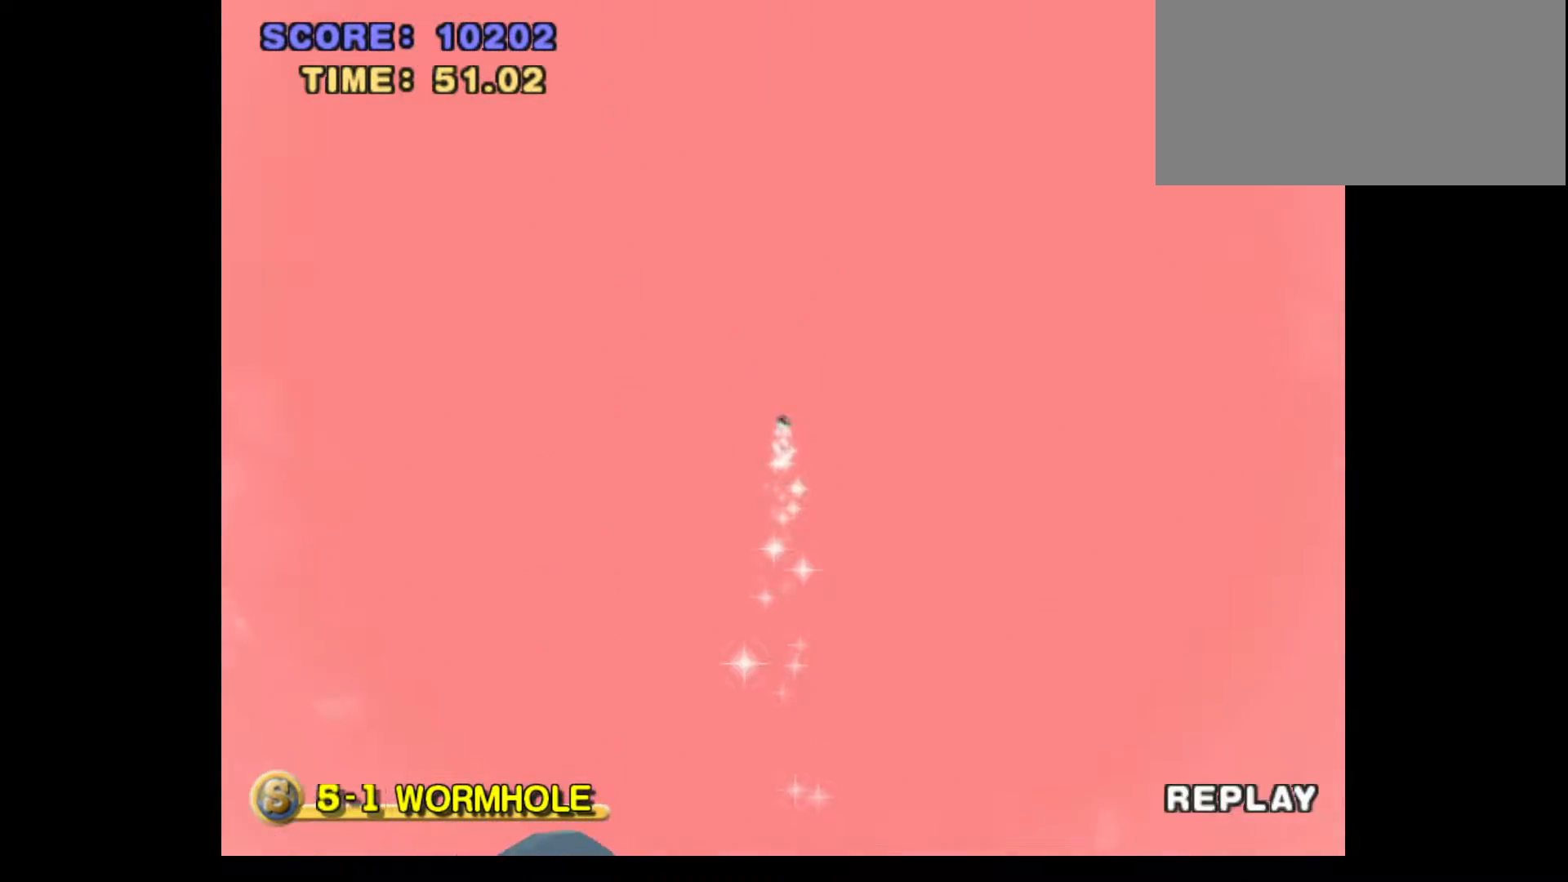
{"dt_ms": 500, "buttons": [], "left_stick": "center", "events": [[50, "DPAD_RIGHT", "down"], [167, "DPAD_RIGHT", "up"]]}
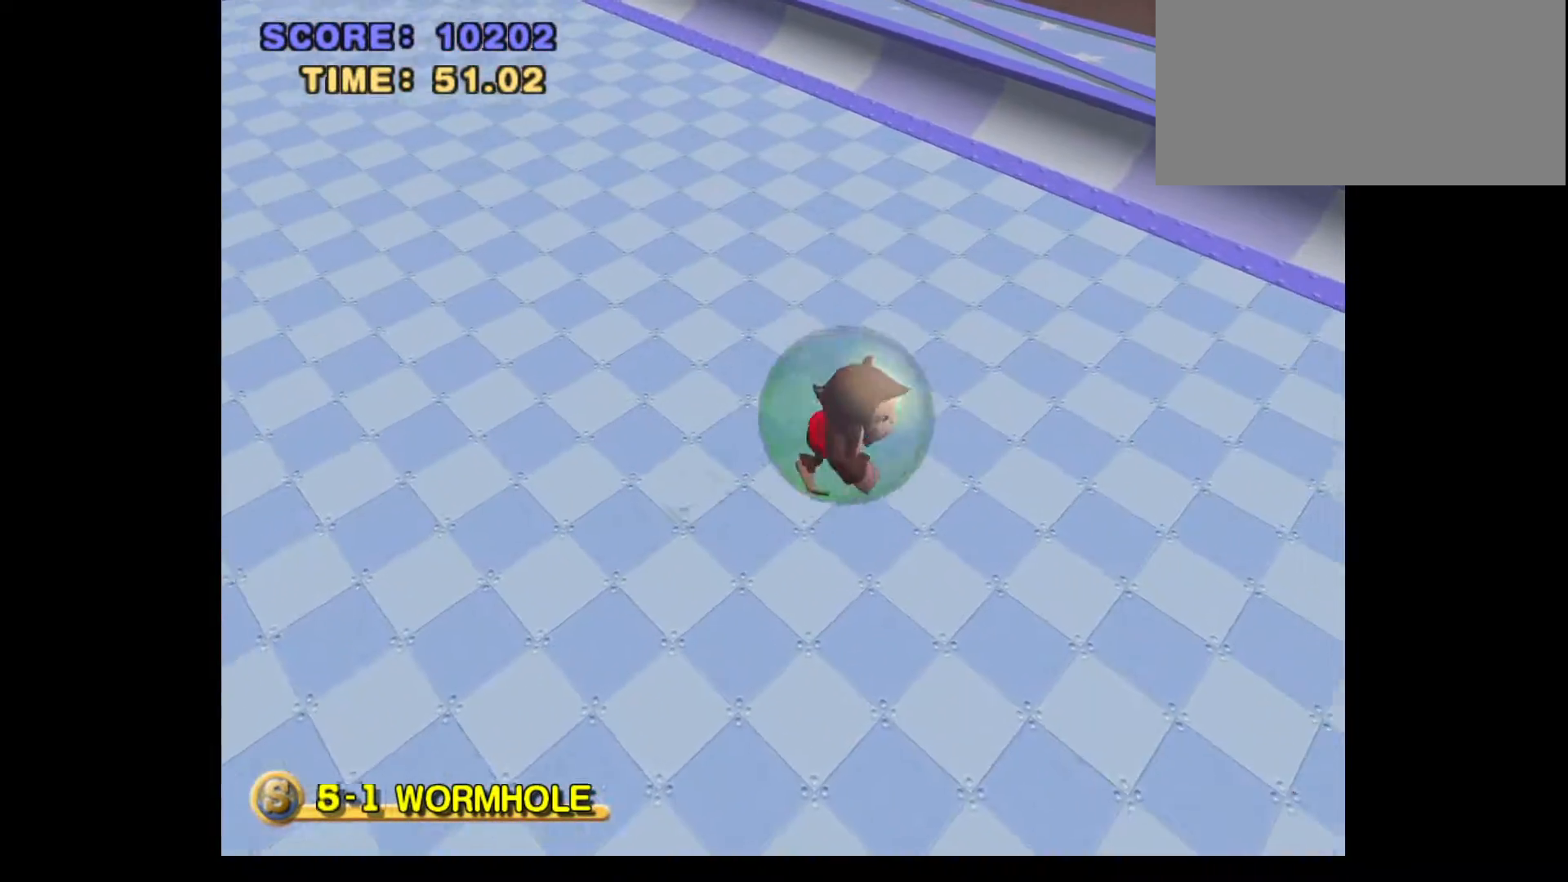
{"dt_ms": 500, "buttons": [], "left_stick": "center", "events": []}
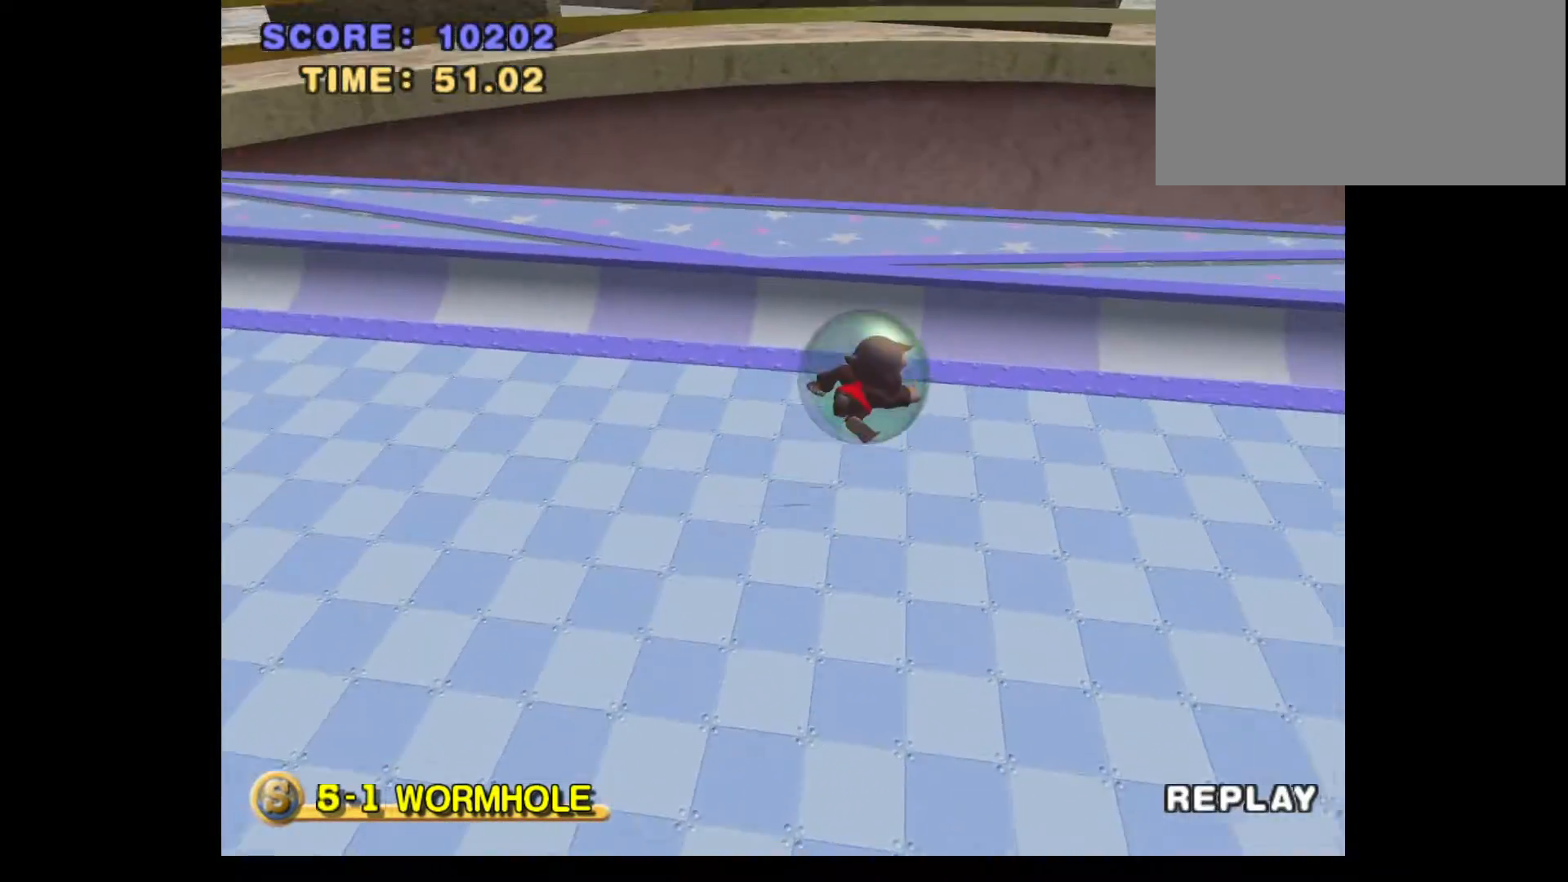
{"dt_ms": 500, "buttons": [], "left_stick": "up-right", "events": [[483, "left_stick", "up-right"]]}
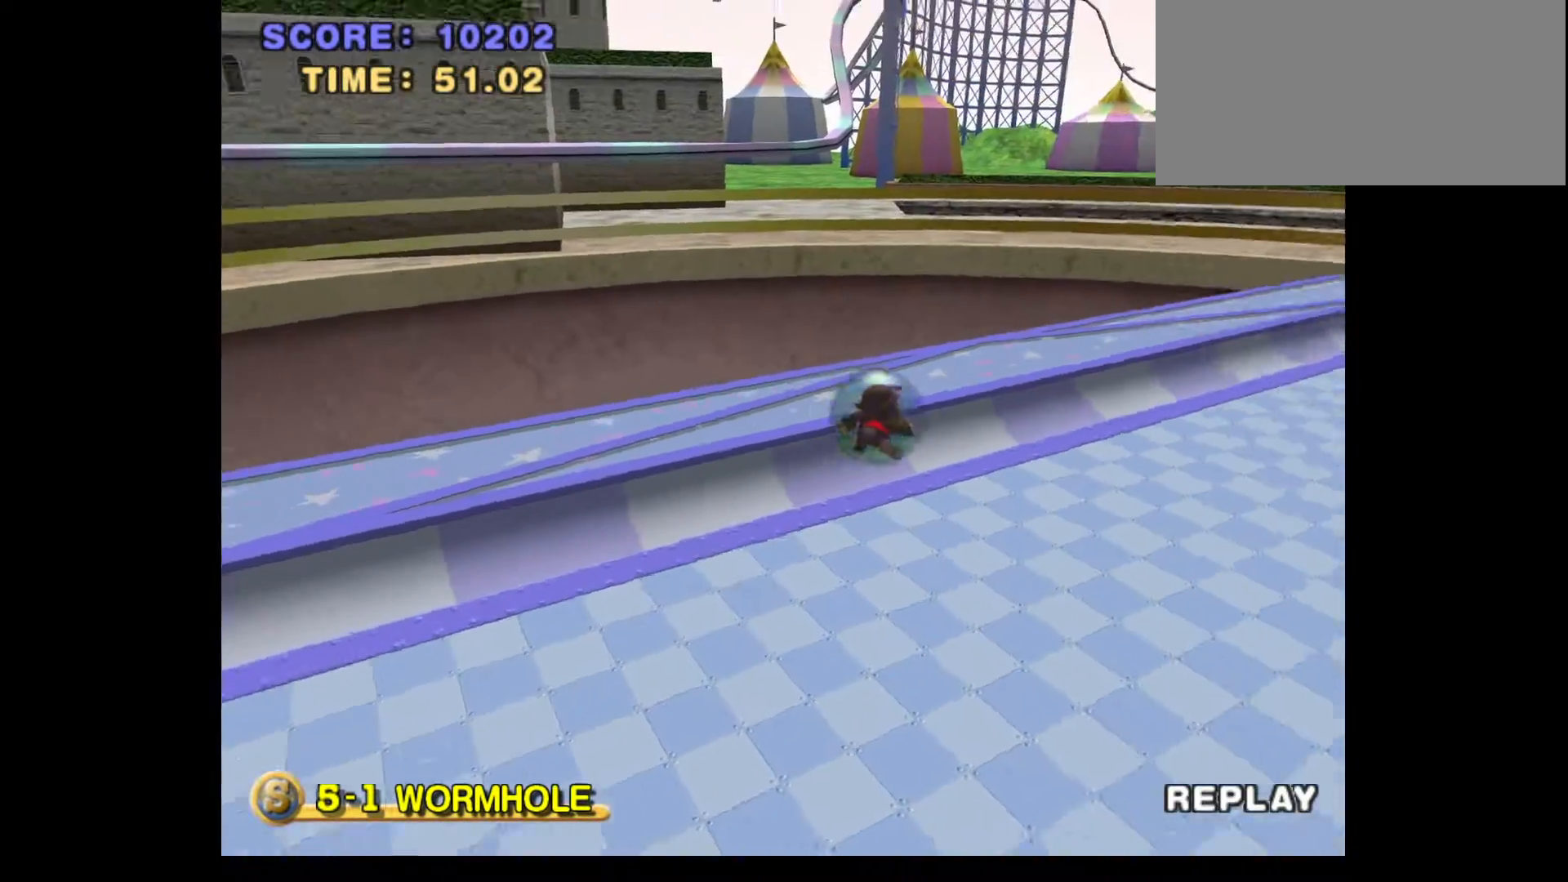
{"dt_ms": 500, "buttons": [], "left_stick": "center", "events": [[83, "left_stick", "center"], [367, "left_stick", "up"], [433, "left_stick", "center"]]}